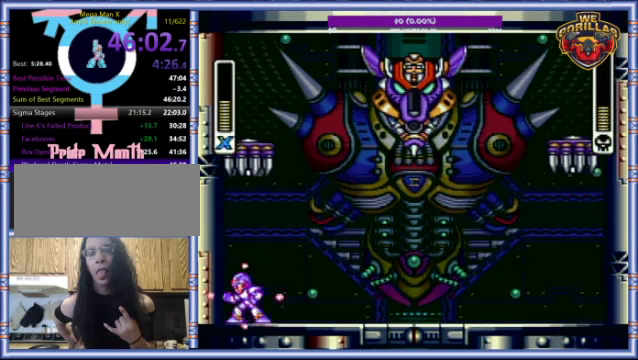
Gameplay with a controller (Nintendo layout); each line is a JSON object with the inputs held at the frame after it. "events" lists button and stick changes between this image and that frame as [ms after this image, input, new state], when the widget could be followed in between. Not read: B DPAD_DOWN L3 R3.
{"buttons": ["Y", "L1", "DPAD_UP", "DPAD_LEFT"], "events": [[100, "DPAD_LEFT", "down"], [100, "L1", "down"], [167, "DPAD_UP", "down"], [300, "DPAD_UP", "up"], [400, "DPAD_UP", "down"]]}
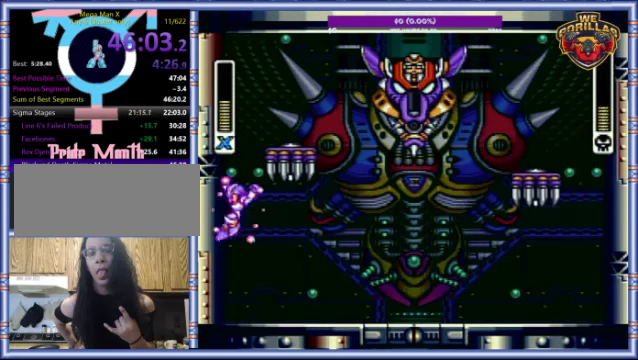
{"buttons": ["Y", "L1", "DPAD_UP", "DPAD_LEFT"], "events": [[267, "L1", "up"], [334, "L1", "down"]]}
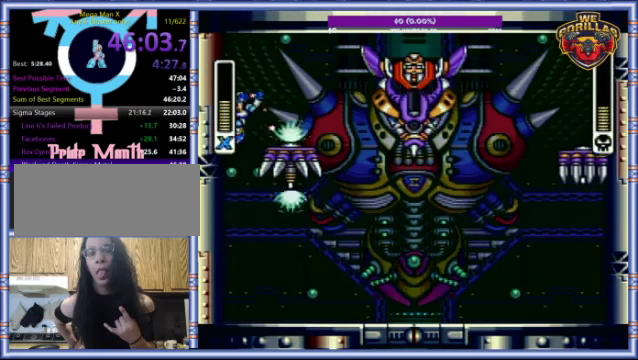
{"buttons": ["DPAD_LEFT"], "events": [[267, "DPAD_UP", "up"], [267, "L1", "up"], [500, "Y", "up"]]}
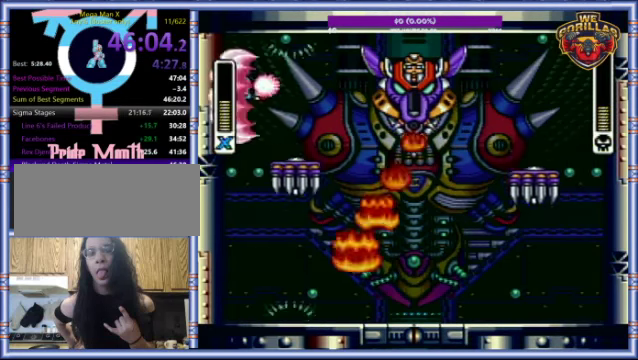
{"buttons": ["Y"], "events": [[34, "DPAD_UP", "down"], [67, "DPAD_LEFT", "up"], [67, "Y", "down"], [100, "DPAD_RIGHT", "down"], [100, "DPAD_UP", "up"], [334, "DPAD_RIGHT", "up"]]}
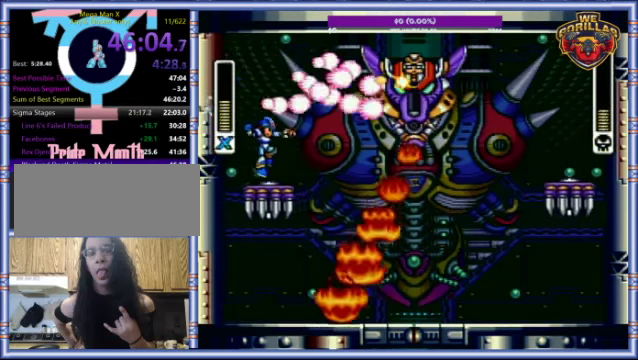
{"buttons": ["Y"], "events": [[100, "DPAD_RIGHT", "down"], [334, "DPAD_RIGHT", "up"]]}
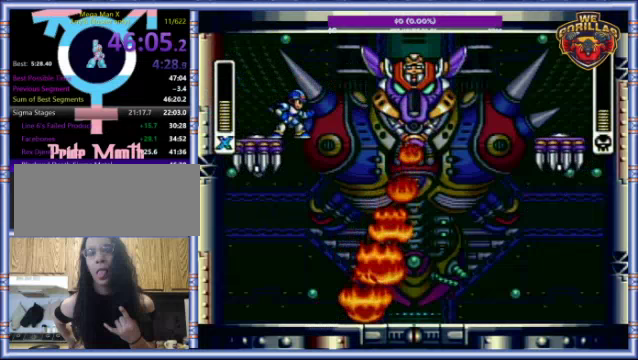
{"buttons": ["Y"], "events": []}
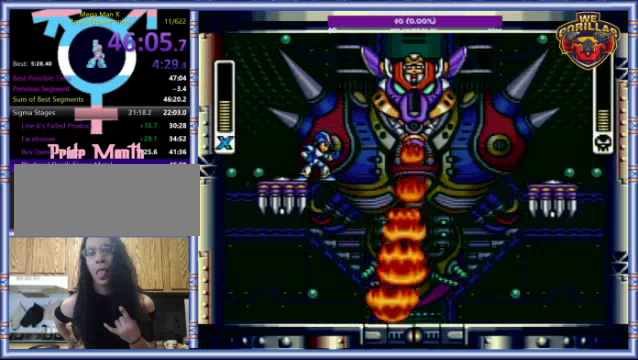
{"buttons": ["Y"], "events": []}
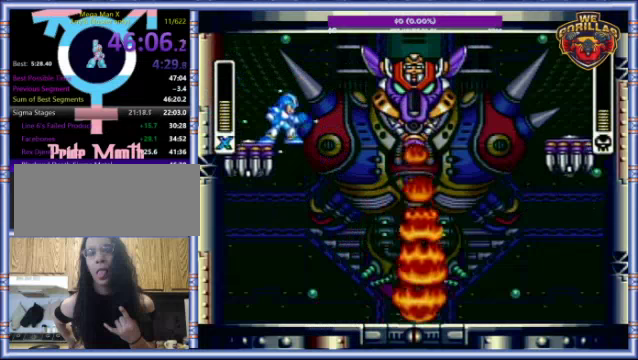
{"buttons": ["Y"], "events": []}
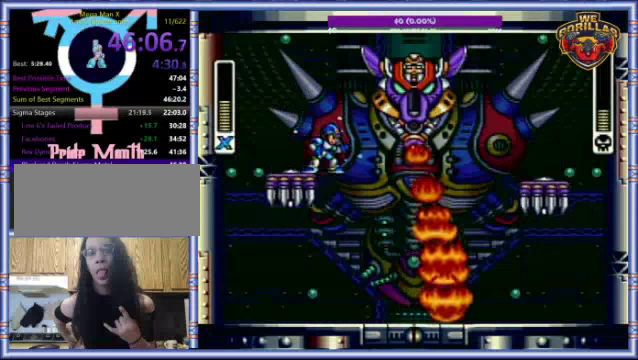
{"buttons": ["Y"], "events": []}
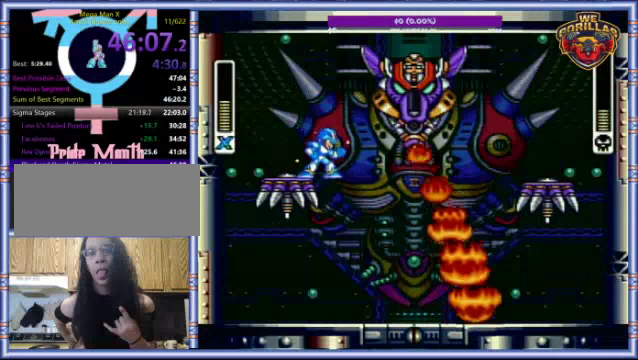
{"buttons": ["Y"], "events": []}
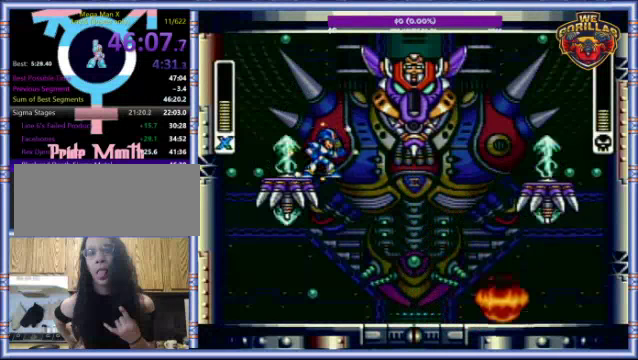
{"buttons": ["Y"], "events": []}
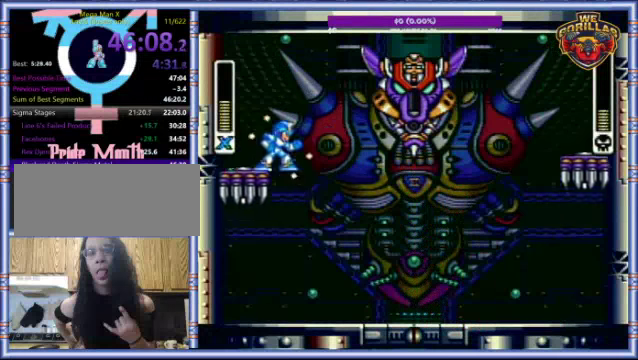
{"buttons": [], "events": [[400, "Y", "up"]]}
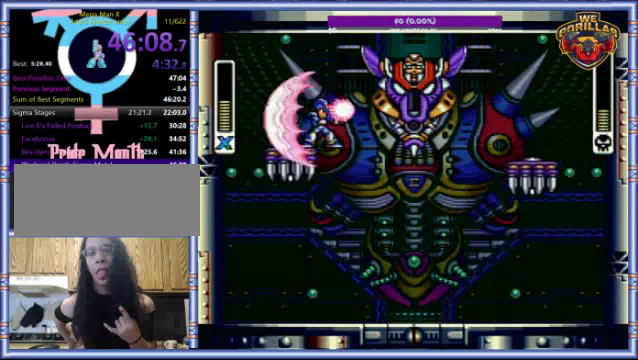
{"buttons": ["Y"], "events": [[33, "Y", "down"]]}
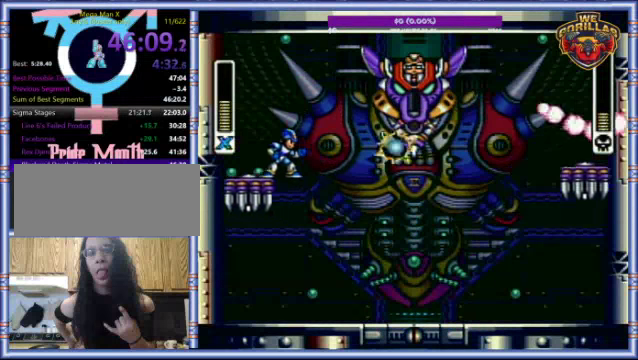
{"buttons": ["Y"], "events": []}
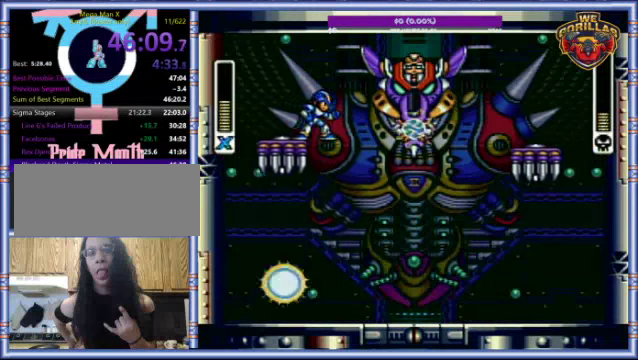
{"buttons": ["Y"], "events": []}
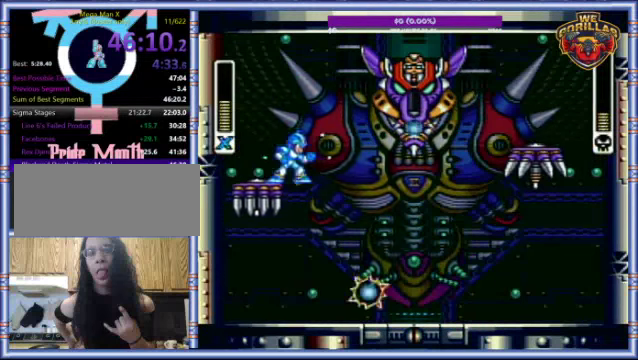
{"buttons": ["Y"], "events": []}
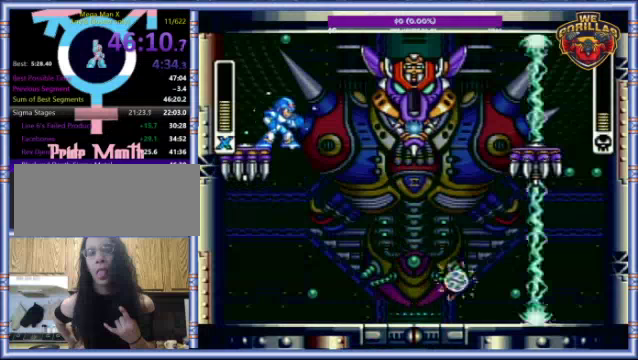
{"buttons": ["Y"], "events": []}
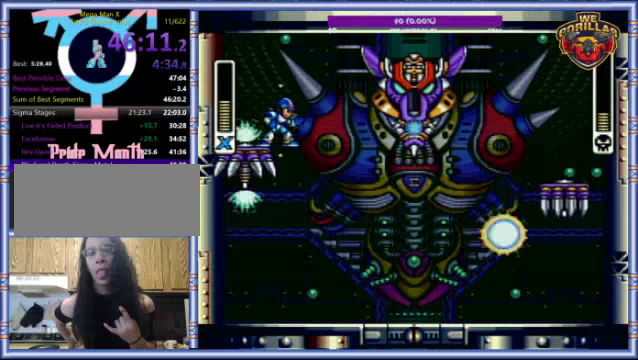
{"buttons": ["Y"], "events": []}
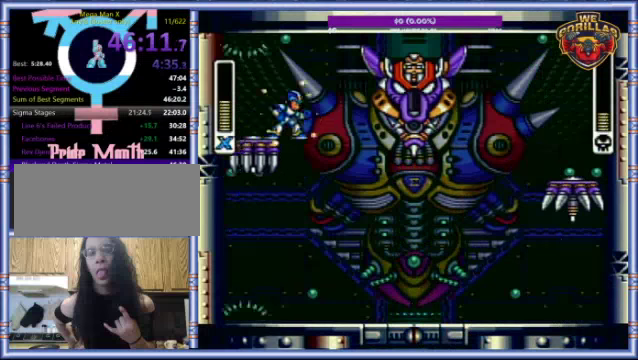
{"buttons": ["Y"], "events": []}
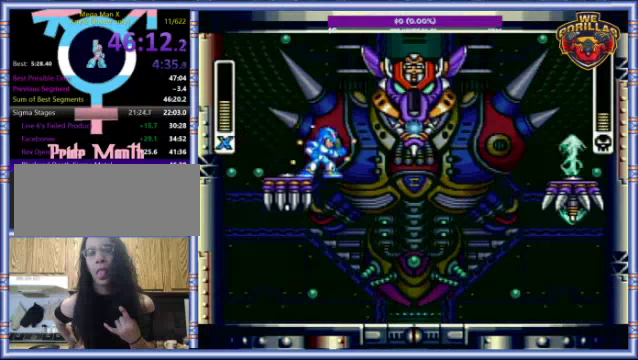
{"buttons": ["Y"], "events": []}
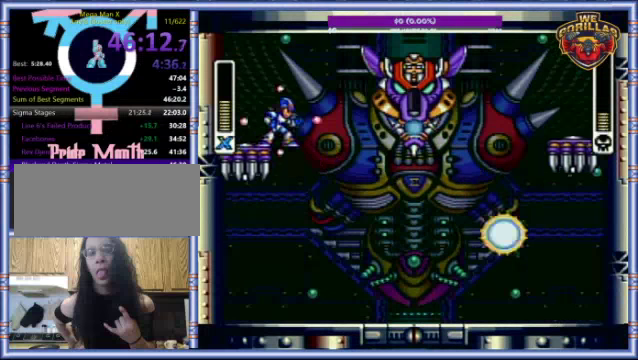
{"buttons": ["Y"], "events": [[200, "Y", "up"], [366, "Y", "down"]]}
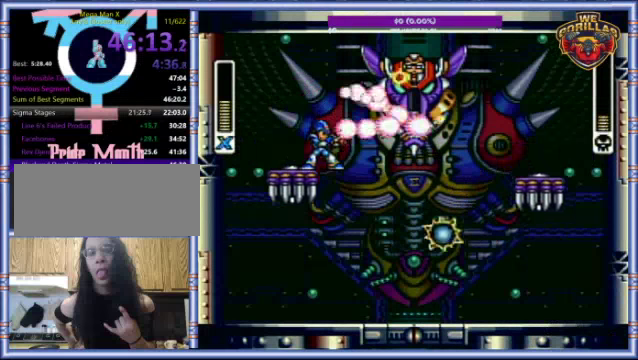
{"buttons": ["Y"], "events": []}